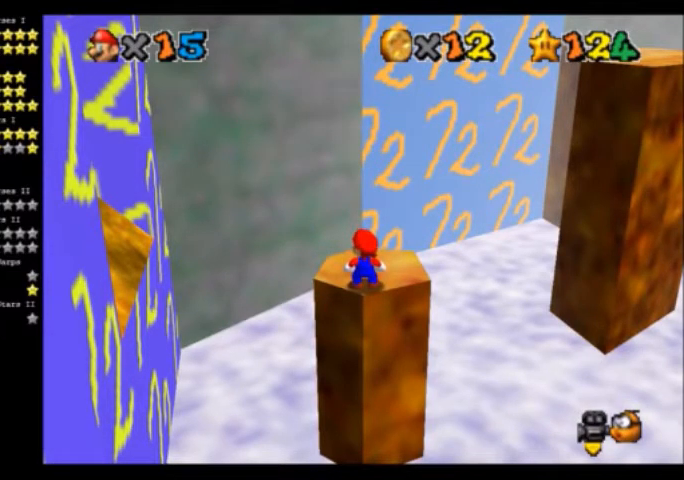
Gameplay with a controller (Nintendo layout); each line is a JSON object with the inputs held at the frame after it. "events" lists button and stick changes between this image and that frame as [ms after this image, input, new state], when the widget could be followed in between. Not read: L3 R3.
{"buttons": [], "left_stick": "center", "events": [[33, "A", "down"], [134, "B", "down"], [200, "A", "up"], [300, "B", "up"]]}
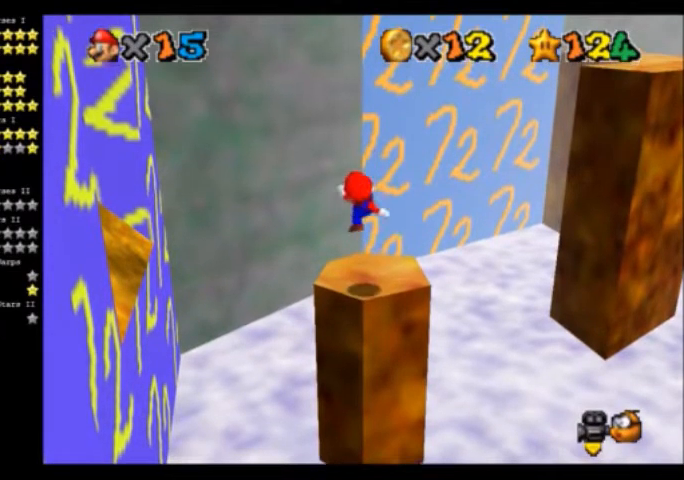
{"buttons": [], "left_stick": "up", "events": [[133, "left_stick", "up"], [200, "left_stick", "up-right"], [367, "left_stick", "up"]]}
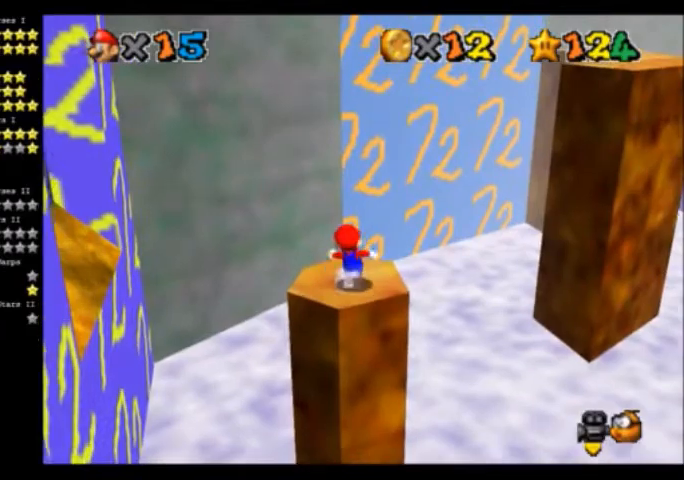
{"buttons": [], "left_stick": "up-right", "events": [[100, "Z", "down"], [200, "A", "down"], [367, "Z", "up"], [401, "A", "up"], [434, "left_stick", "up-right"]]}
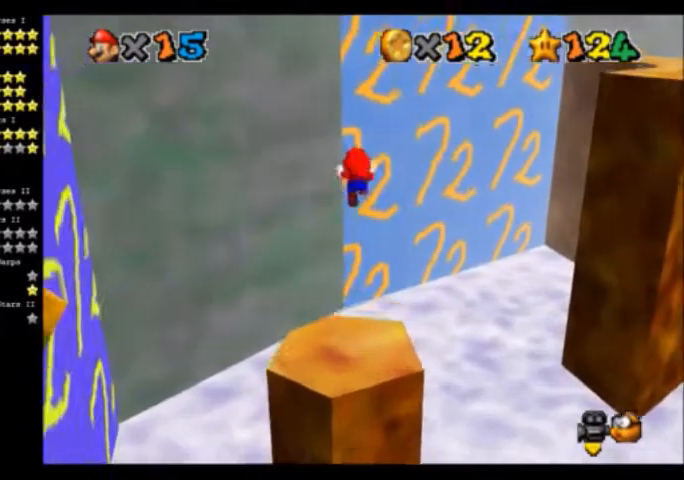
{"buttons": [], "left_stick": "up-left", "events": [[200, "C_LEFT", "down"], [367, "C_LEFT", "up"], [433, "left_stick", "up-left"]]}